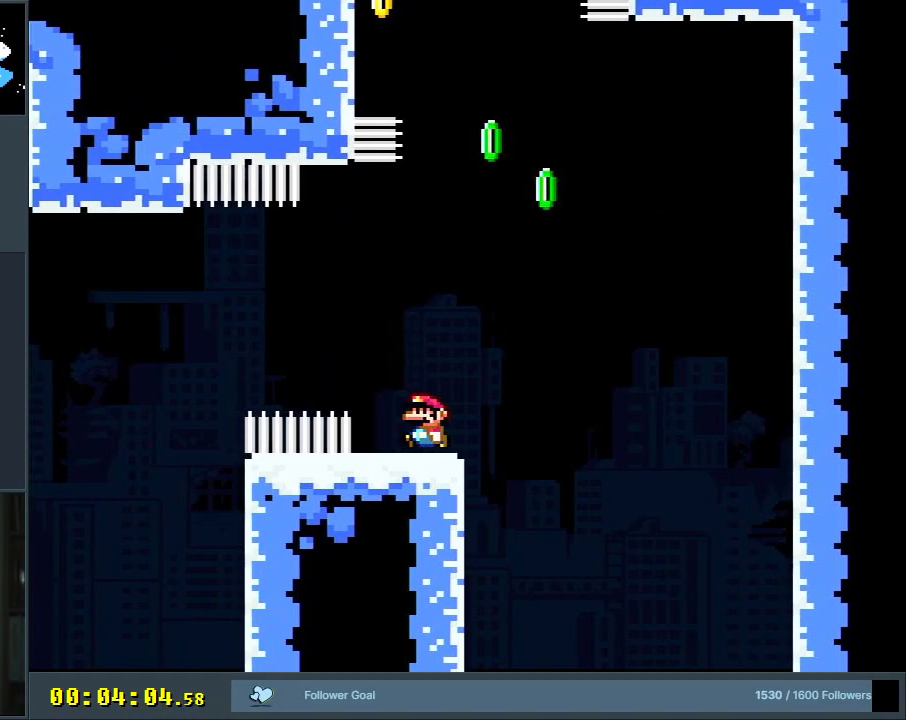
Gameplay with a controller (Nintendo layout); each line is a JSON object with the inputs held at the frame after it. "events" lists button and stick changes between this image and that frame as [ms after this image, input, new state], when the widget could be followed in between. Not read: L3 R3.
{"buttons": ["B", "Y"], "events": [[17, "DPAD_LEFT", "up"], [183, "DPAD_RIGHT", "down"], [317, "B", "down"], [467, "DPAD_RIGHT", "up"]]}
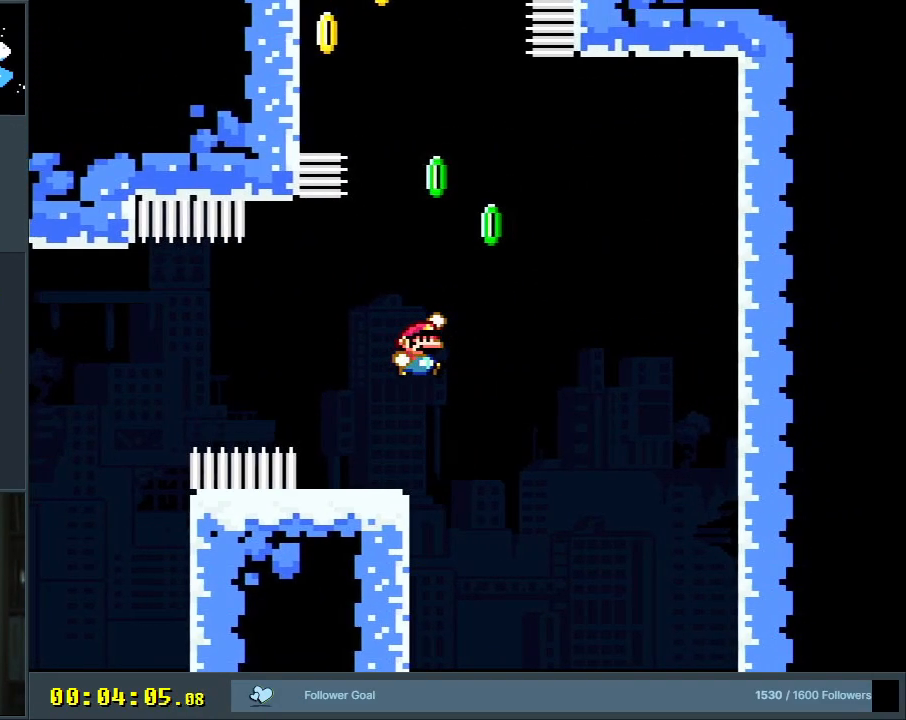
{"buttons": ["B", "Y", "R1", "DPAD_UP", "DPAD_LEFT"], "events": [[100, "DPAD_LEFT", "down"], [117, "DPAD_UP", "down"], [200, "R1", "down"]]}
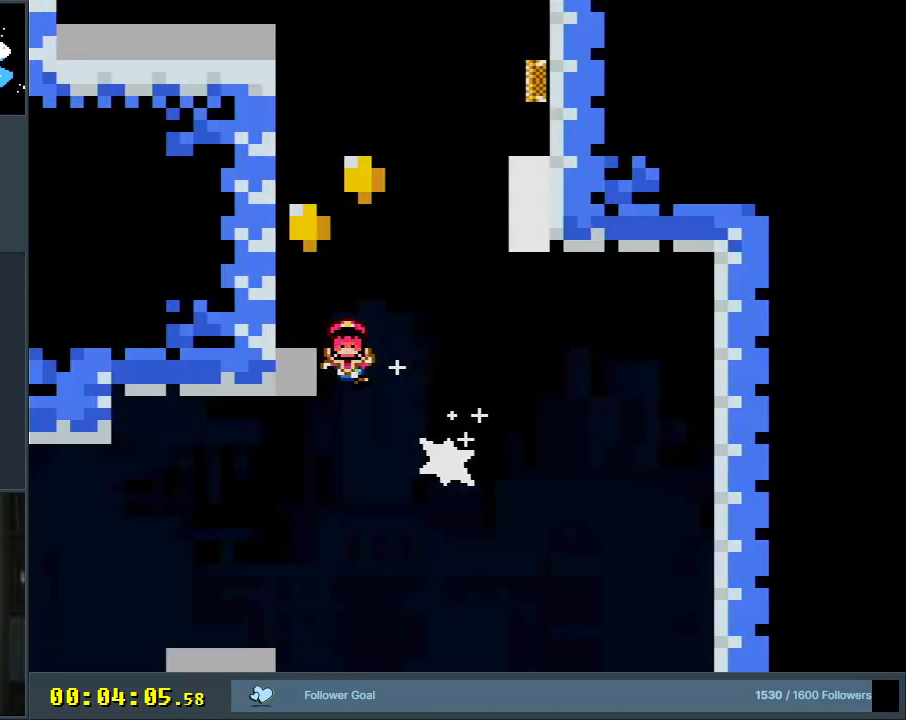
{"buttons": ["A", "X"], "events": [[83, "R1", "up"], [133, "B", "up"], [133, "DPAD_LEFT", "up"], [183, "DPAD_UP", "up"], [233, "Y", "up"], [383, "A", "down"], [483, "X", "down"]]}
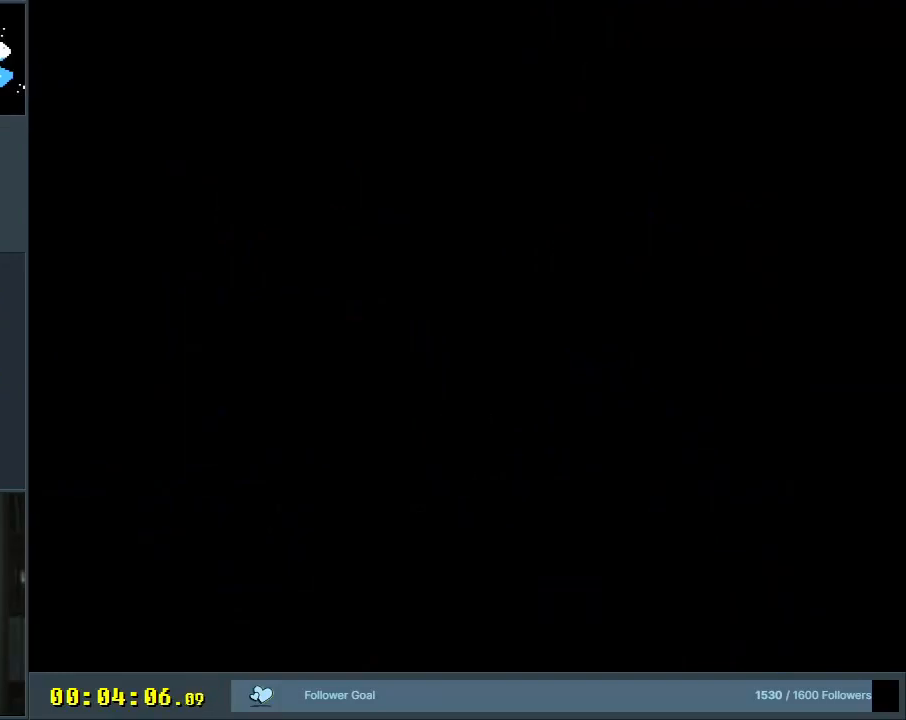
{"buttons": ["B", "Y"], "events": [[67, "X", "up"], [100, "A", "up"], [250, "Y", "down"], [283, "B", "down"]]}
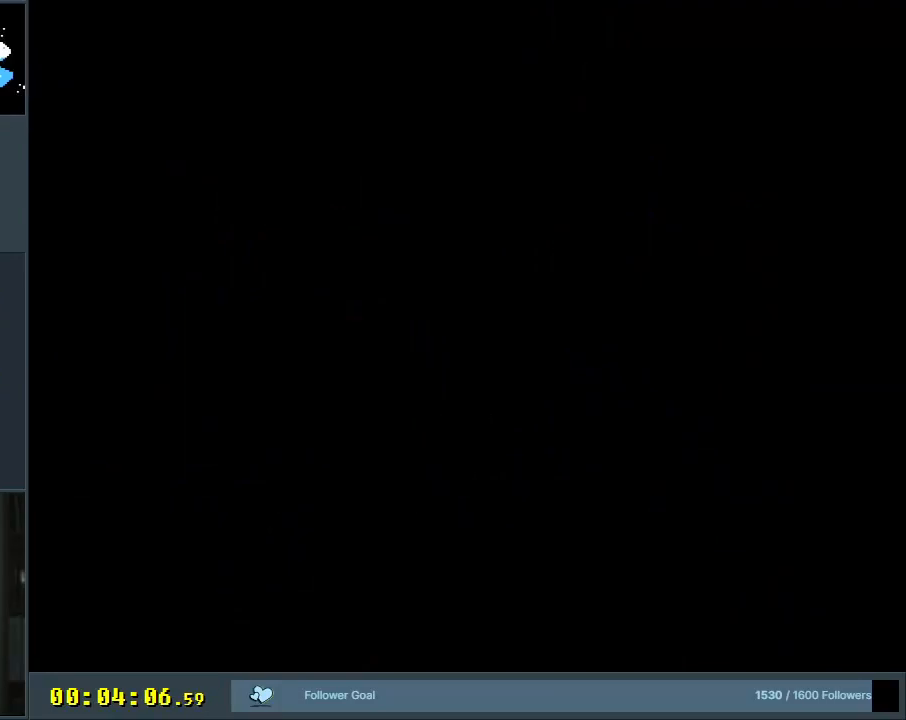
{"buttons": ["B", "Y"], "events": []}
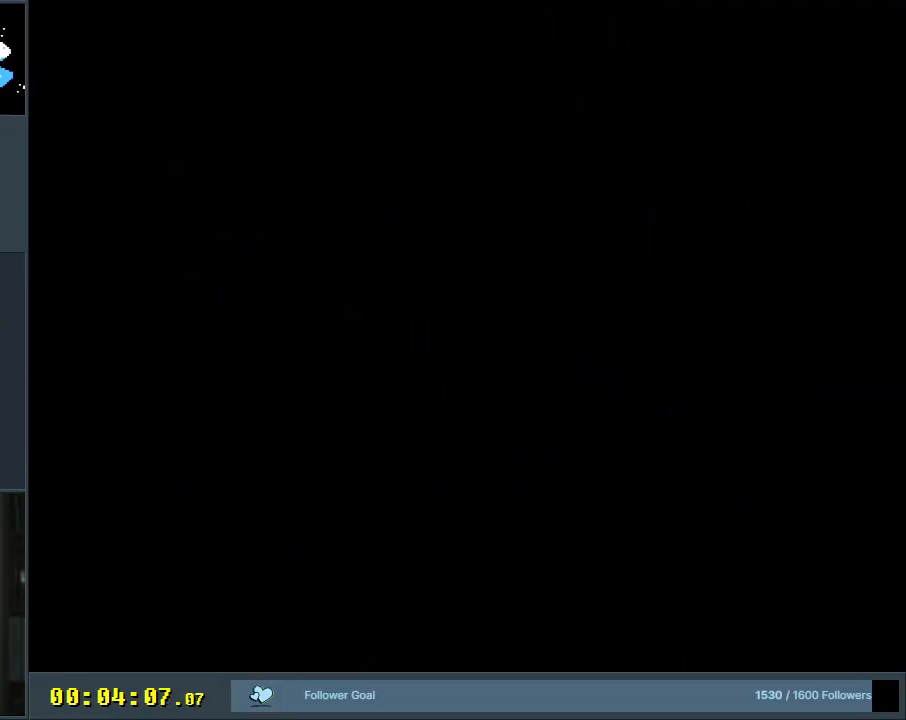
{"buttons": ["Y", "DPAD_RIGHT"], "events": [[17, "DPAD_RIGHT", "down"], [67, "B", "up"]]}
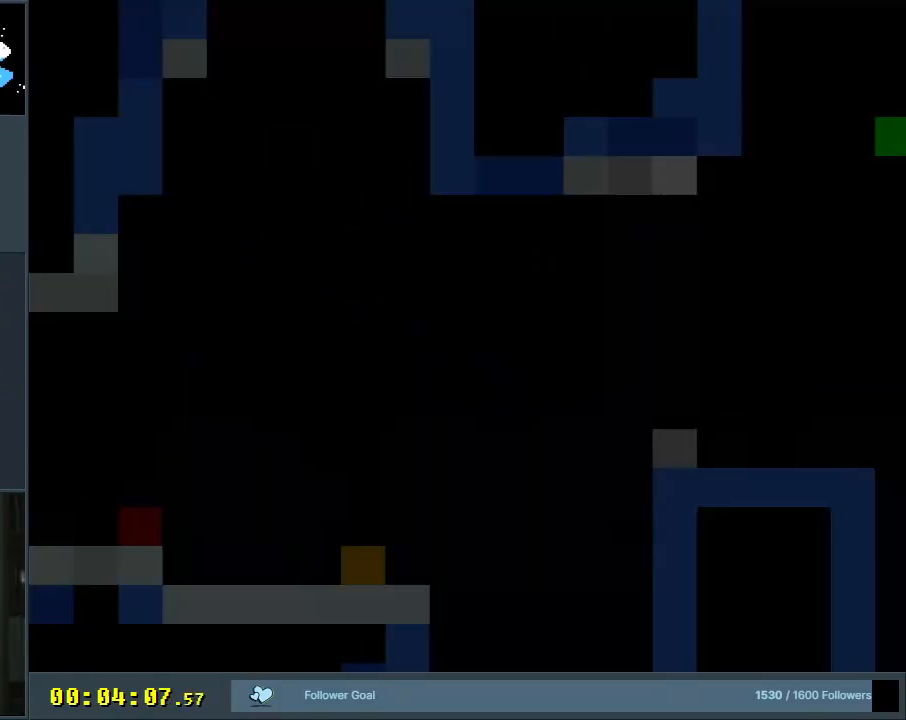
{"buttons": ["Y", "DPAD_RIGHT"], "events": []}
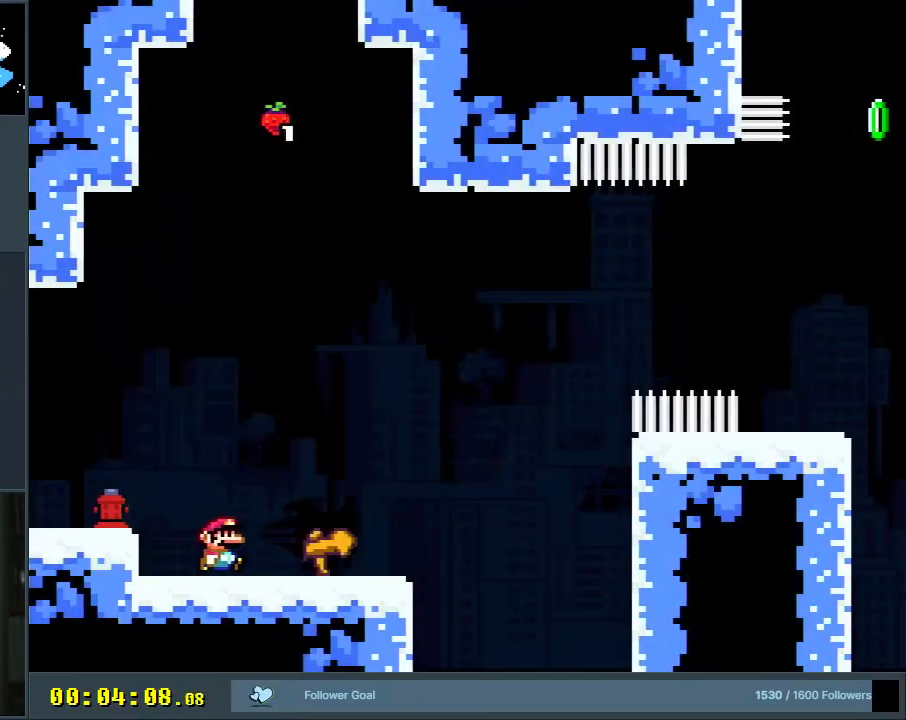
{"buttons": ["Y", "DPAD_UP", "DPAD_RIGHT"], "events": [[150, "B", "down"], [233, "DPAD_UP", "down"], [367, "B", "up"]]}
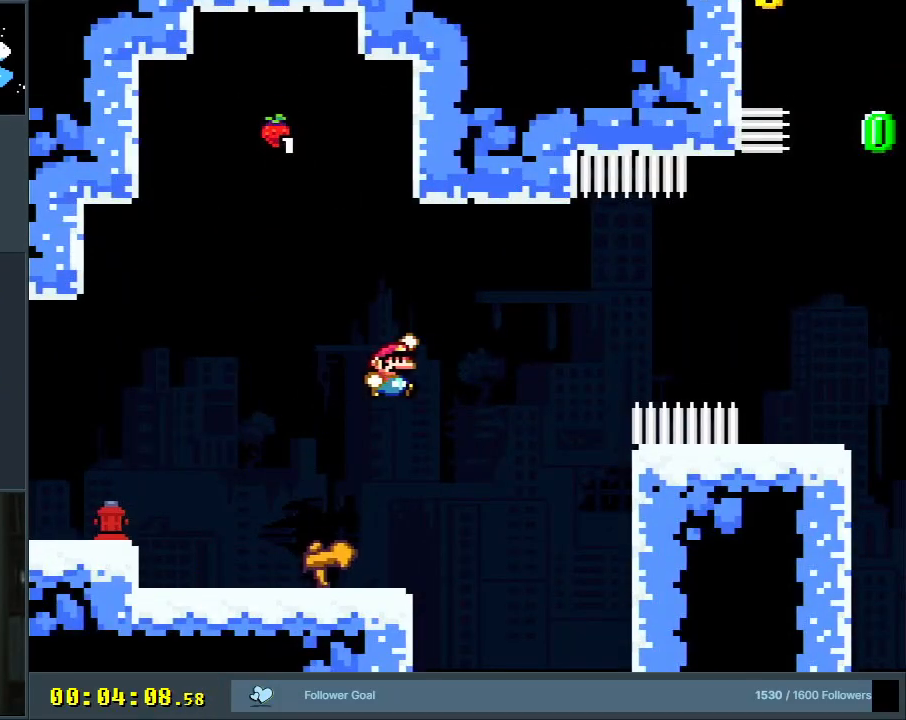
{"buttons": ["Y"], "events": [[167, "R1", "down"], [300, "R1", "up"], [400, "DPAD_RIGHT", "up"], [400, "DPAD_UP", "up"]]}
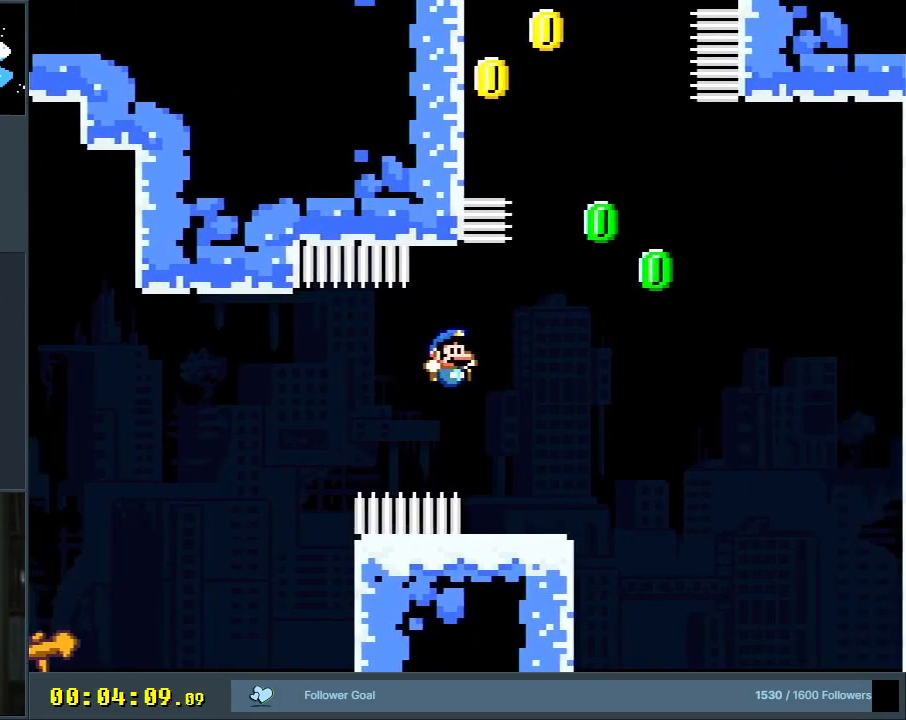
{"buttons": ["B", "Y"], "events": [[50, "DPAD_LEFT", "down"], [267, "DPAD_LEFT", "up"], [400, "B", "down"]]}
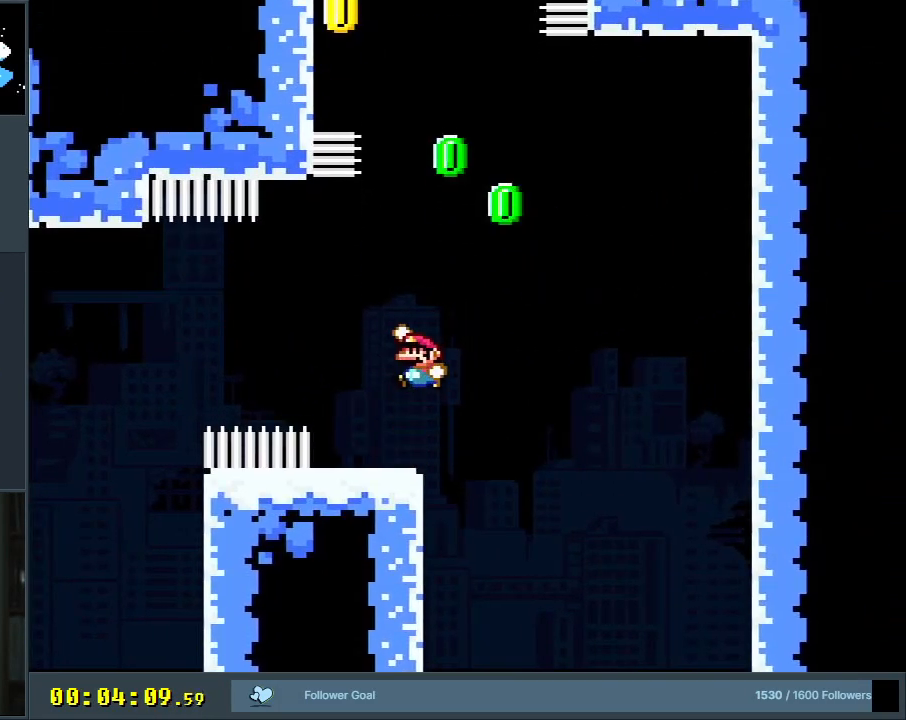
{"buttons": ["Y"], "events": [[67, "B", "up"]]}
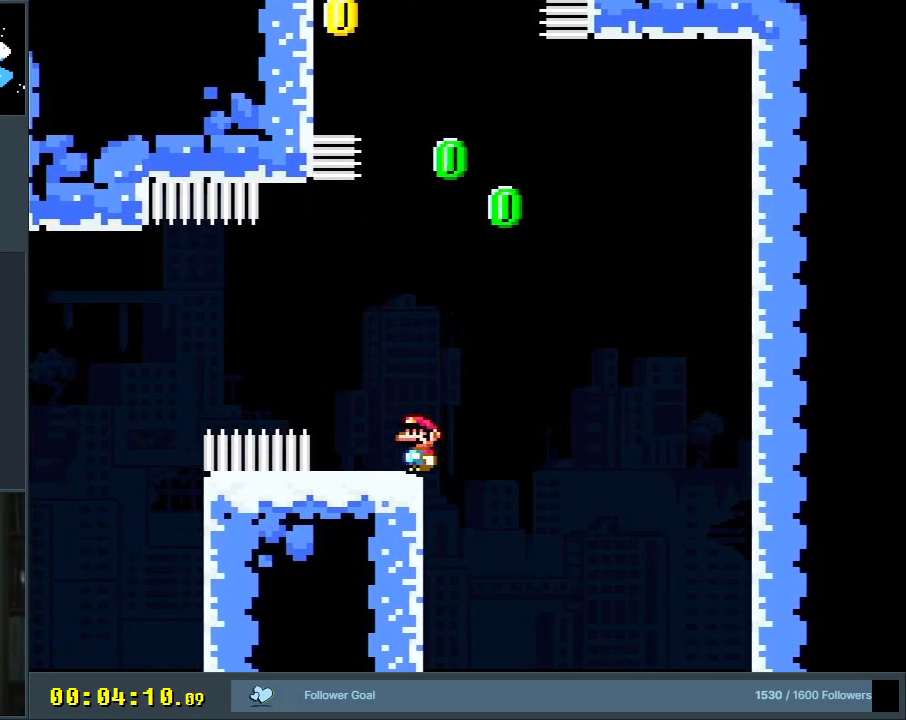
{"buttons": ["B", "Y", "R1", "DPAD_UP"], "events": [[67, "B", "down"], [133, "DPAD_UP", "down"], [417, "R1", "down"]]}
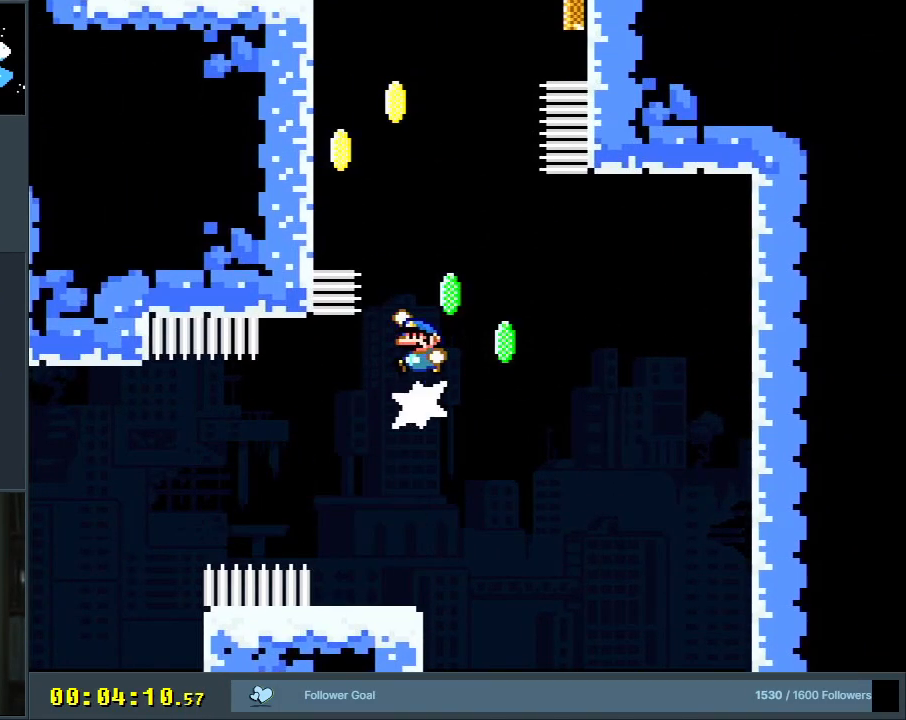
{"buttons": ["Y", "DPAD_LEFT"], "events": [[67, "DPAD_LEFT", "down"], [150, "DPAD_UP", "up"], [383, "R1", "up"], [417, "B", "up"]]}
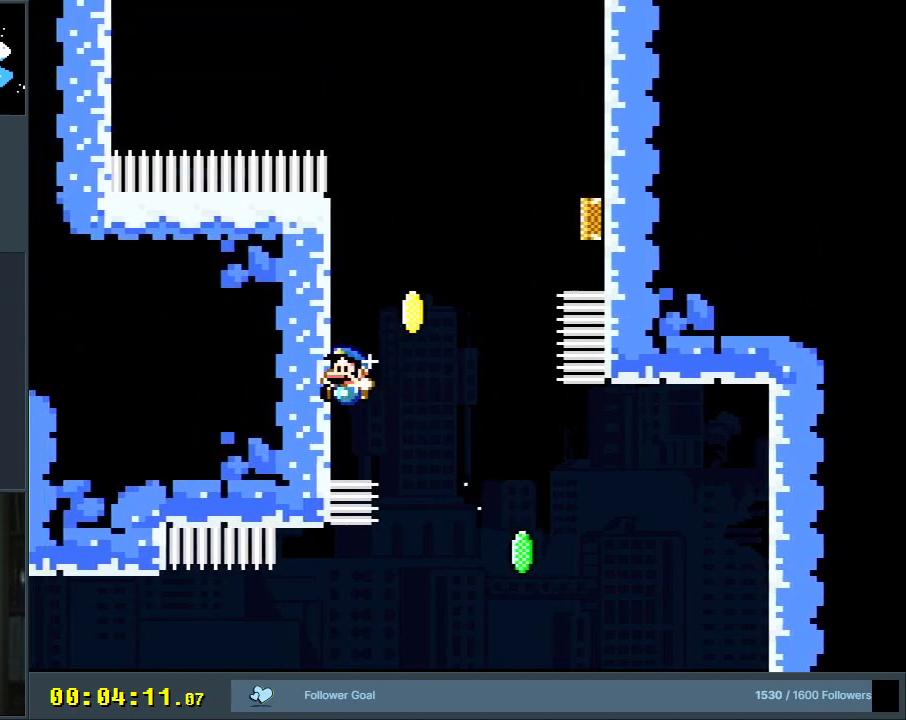
{"buttons": ["Y"], "events": [[17, "B", "down"], [17, "DPAD_LEFT", "up"], [233, "DPAD_RIGHT", "down"], [317, "DPAD_RIGHT", "up"], [483, "B", "up"]]}
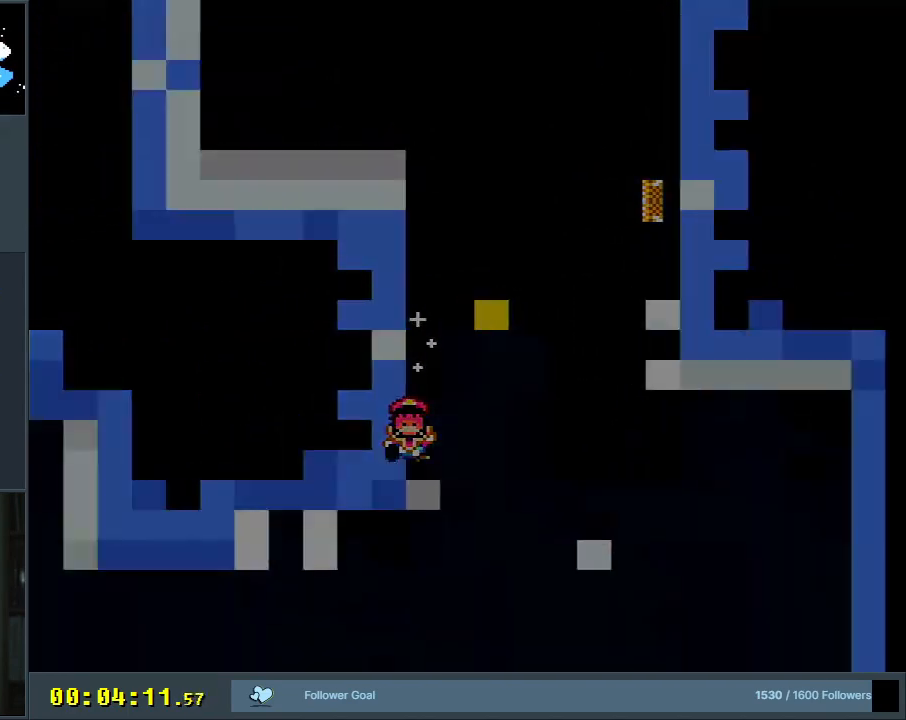
{"buttons": ["B", "Y"], "events": [[150, "Y", "up"], [383, "B", "down"], [383, "Y", "down"]]}
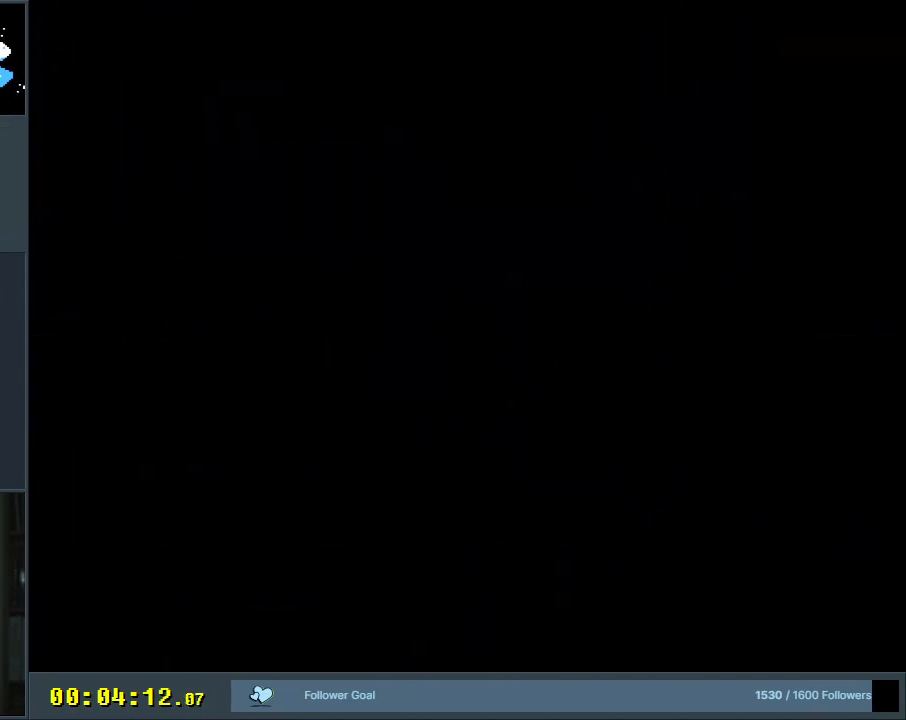
{"buttons": ["B", "Y"], "events": []}
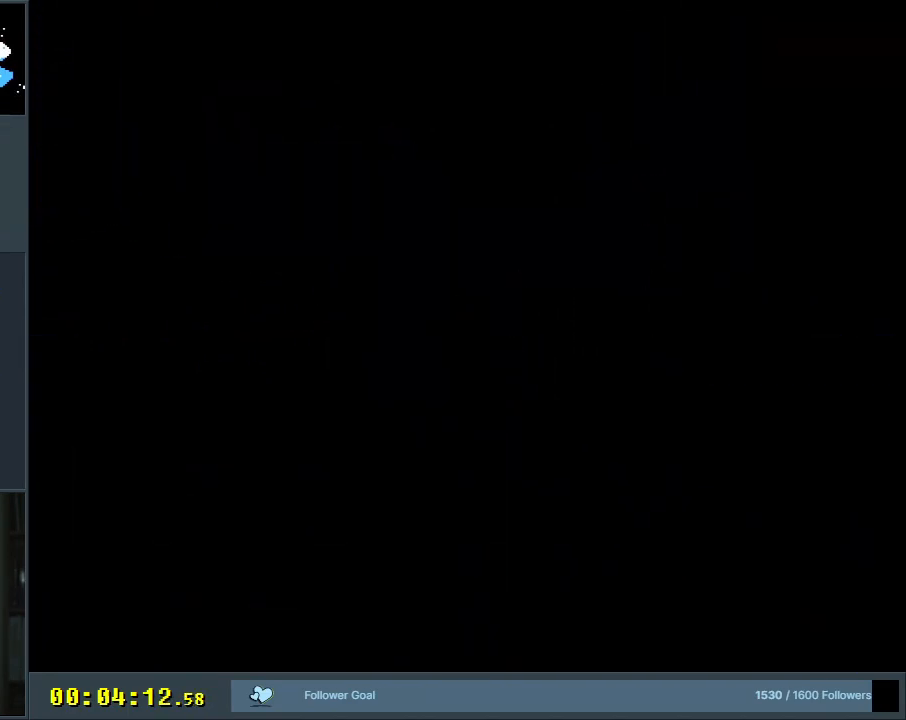
{"buttons": ["Y", "DPAD_RIGHT"], "events": [[50, "B", "up"], [67, "Y", "up"], [217, "Y", "down"], [283, "DPAD_RIGHT", "down"]]}
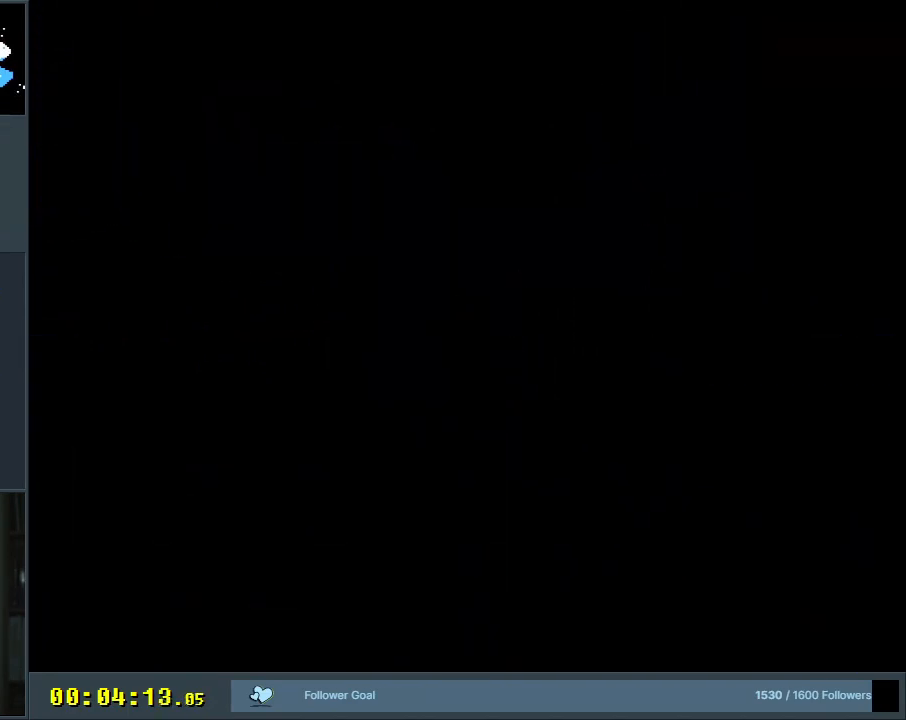
{"buttons": ["Y", "DPAD_RIGHT"], "events": []}
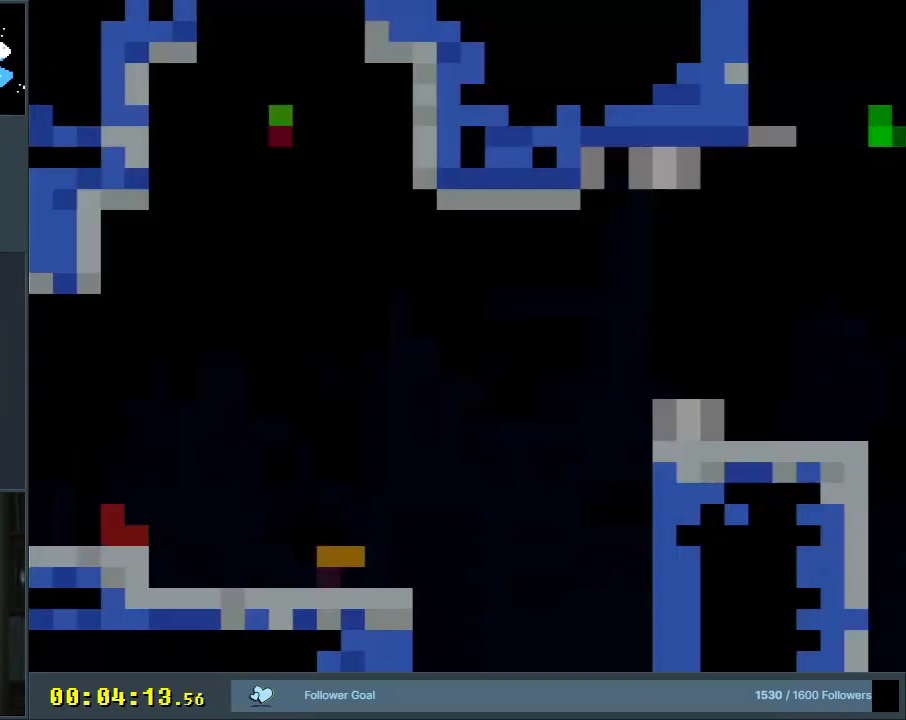
{"buttons": ["Y", "DPAD_RIGHT"], "events": []}
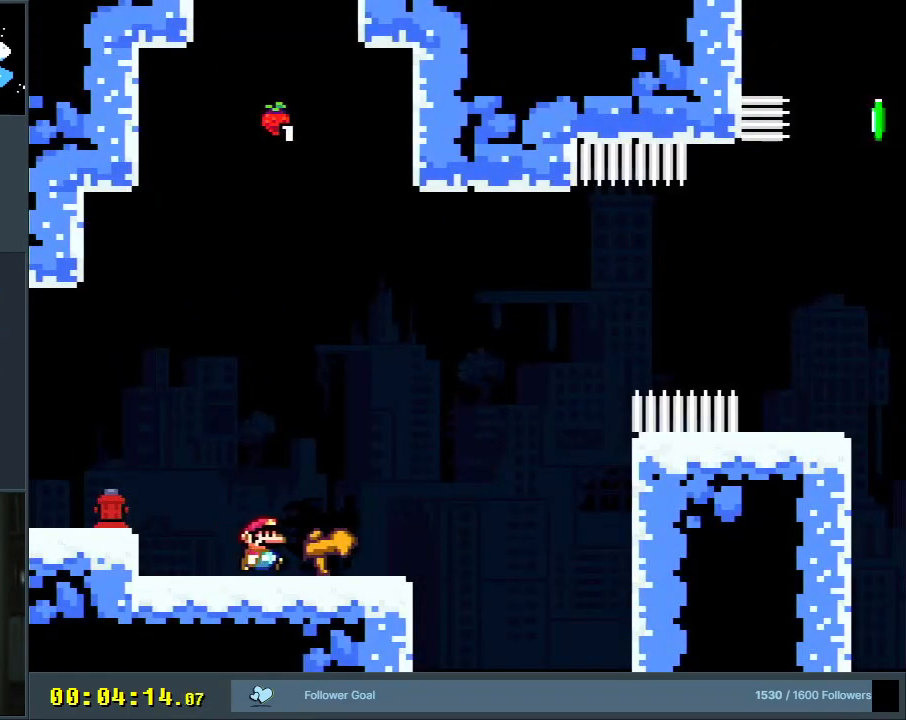
{"buttons": ["Y", "R1", "DPAD_UP", "DPAD_RIGHT"], "events": [[50, "B", "down"], [167, "B", "up"], [167, "DPAD_UP", "down"], [500, "R1", "down"]]}
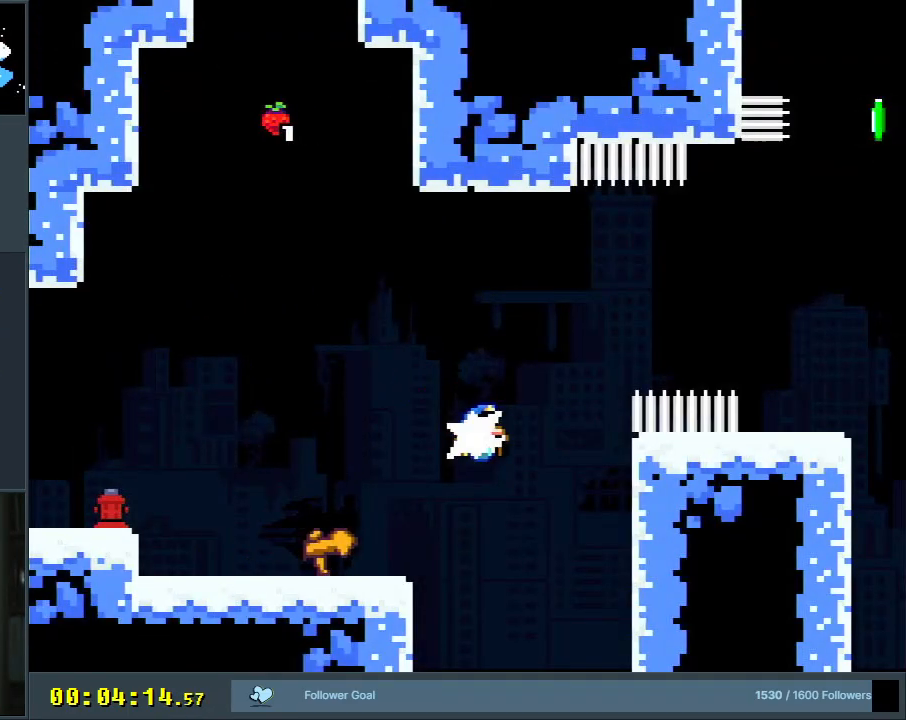
{"buttons": ["Y", "DPAD_LEFT"], "events": [[150, "B", "down"], [167, "B", "up"], [167, "R1", "up"], [200, "B", "down"], [200, "DPAD_RIGHT", "up"], [200, "DPAD_UP", "up"], [367, "DPAD_LEFT", "down"], [450, "B", "up"]]}
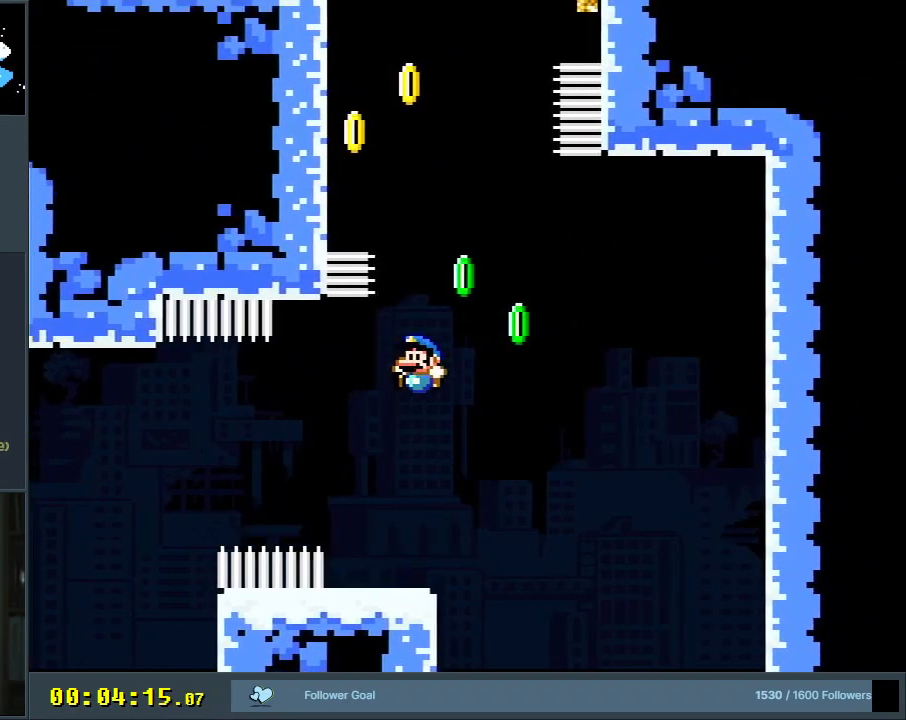
{"buttons": ["B", "Y"], "events": [[100, "DPAD_LEFT", "up"], [467, "B", "down"]]}
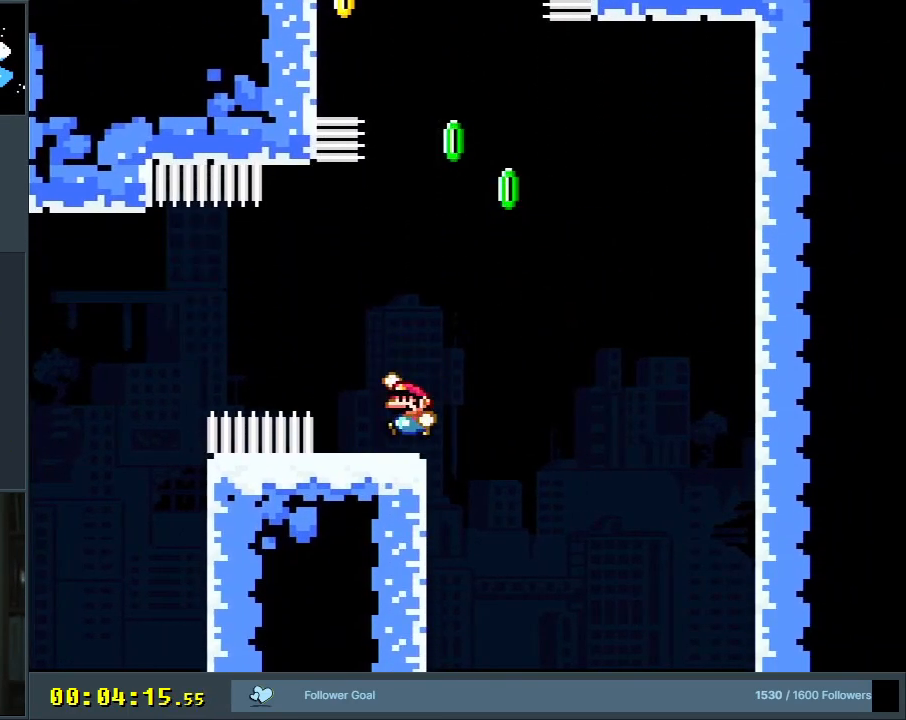
{"buttons": ["B", "Y", "R1", "DPAD_UP", "DPAD_LEFT"], "events": [[100, "DPAD_UP", "down"], [233, "R1", "down"], [450, "DPAD_LEFT", "down"]]}
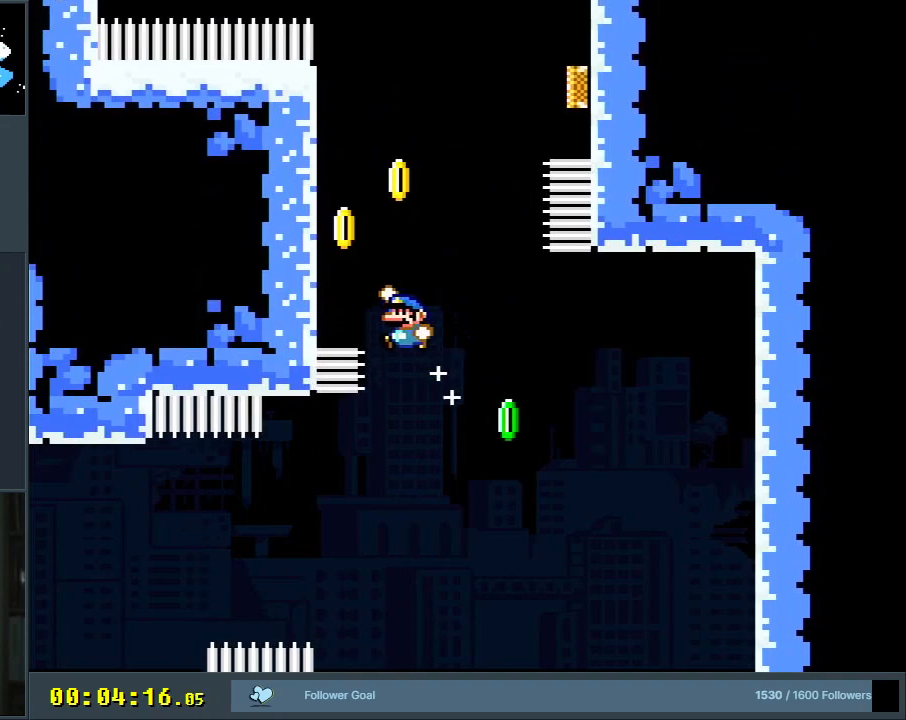
{"buttons": ["B", "Y"], "events": [[183, "DPAD_UP", "up"], [233, "B", "up"], [233, "R1", "up"], [400, "B", "down"], [450, "DPAD_LEFT", "up"]]}
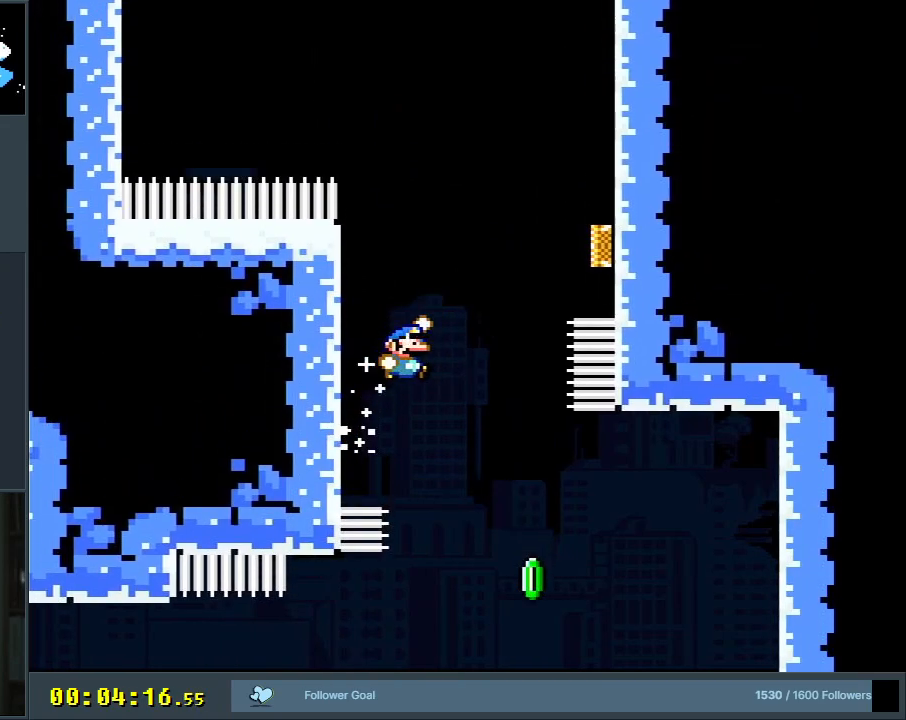
{"buttons": ["B", "Y"], "events": []}
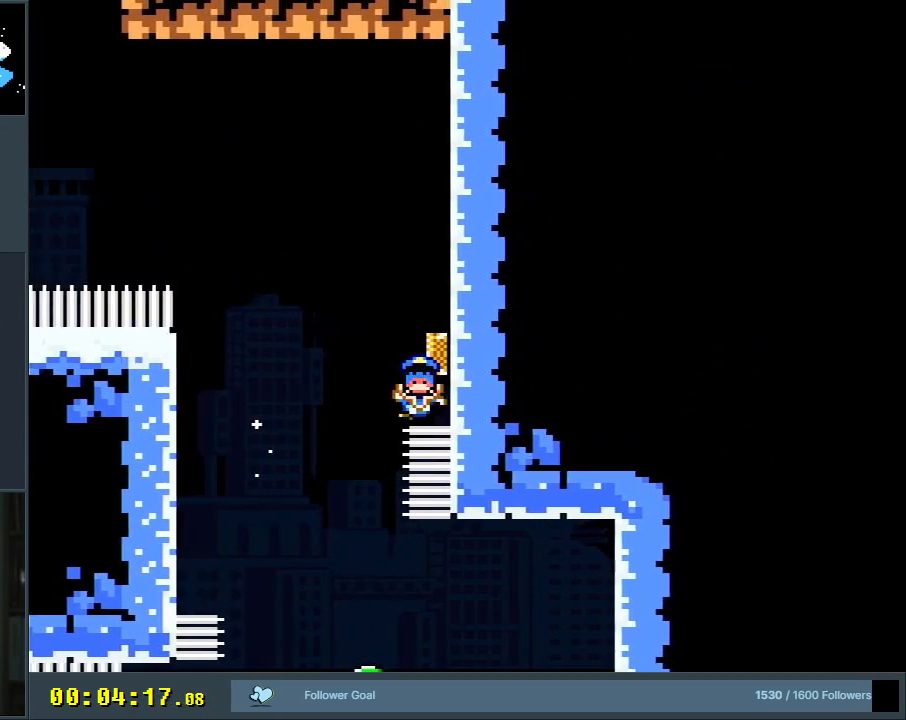
{"buttons": [], "events": [[283, "B", "up"], [450, "Y", "up"]]}
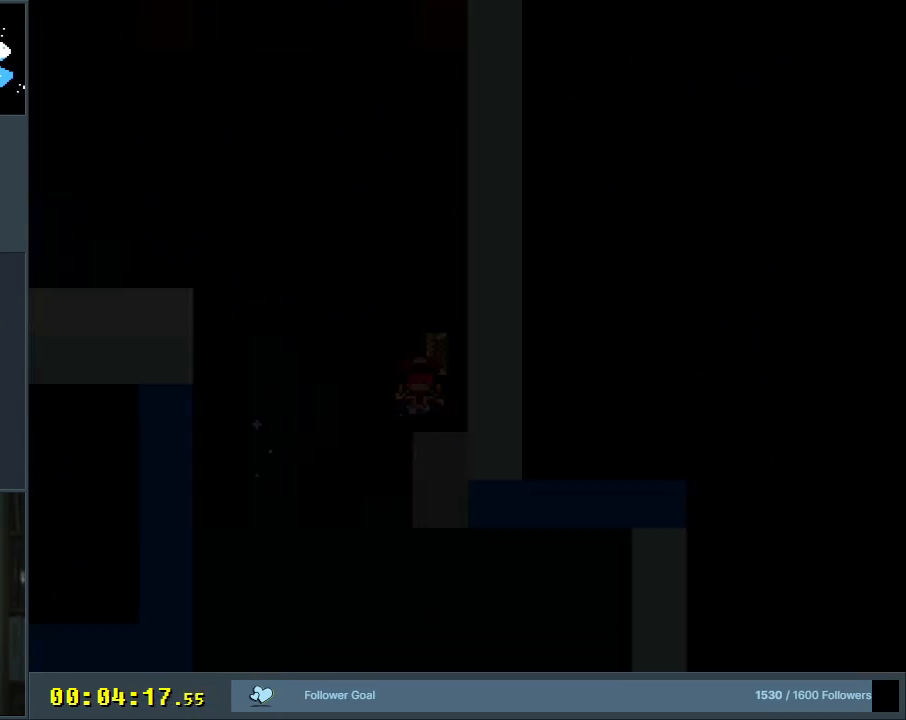
{"buttons": ["B", "Y"], "events": [[250, "Y", "down"], [300, "B", "down"]]}
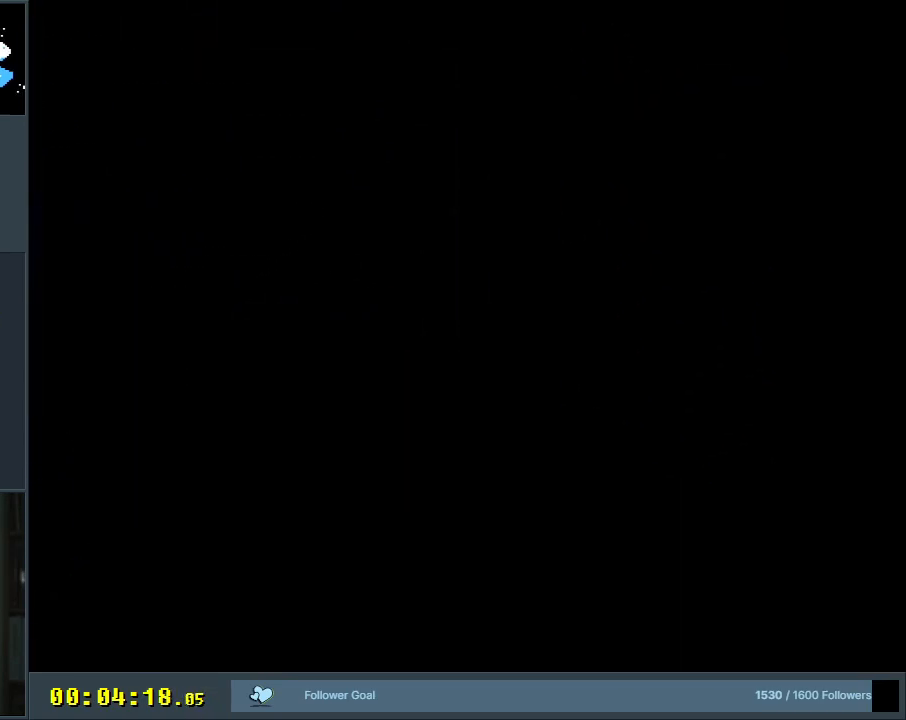
{"buttons": ["B", "Y"], "events": []}
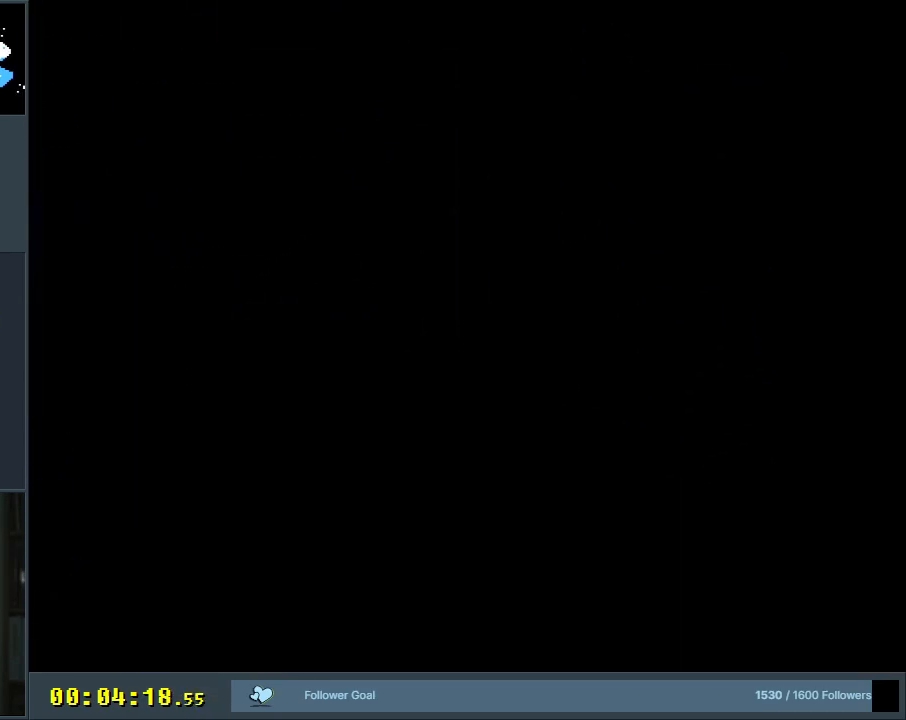
{"buttons": ["Y", "DPAD_RIGHT"], "events": [[350, "DPAD_RIGHT", "down"], [383, "B", "up"]]}
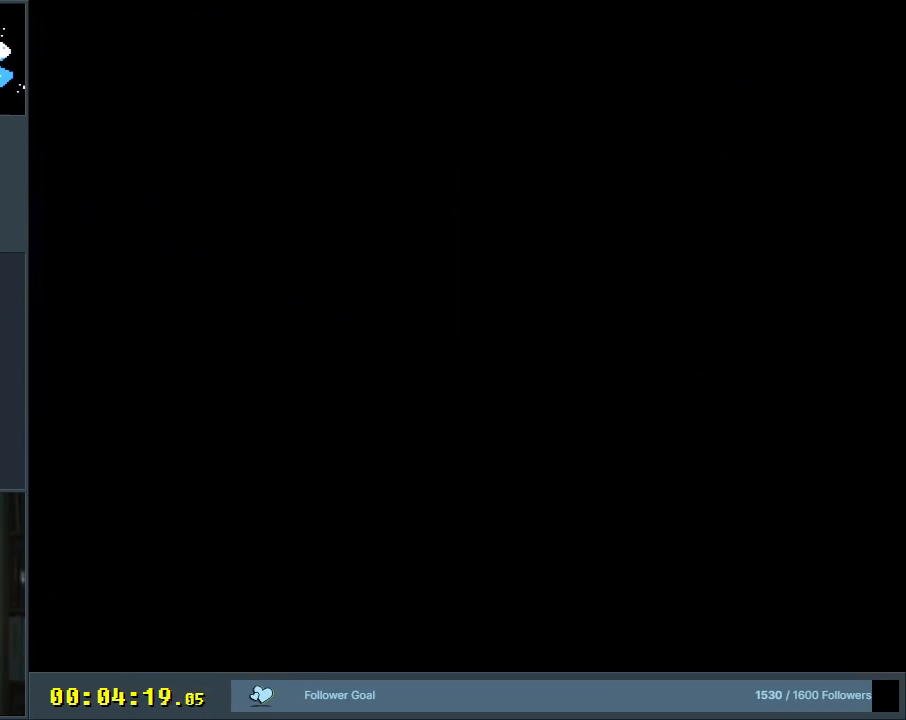
{"buttons": ["Y", "DPAD_RIGHT"], "events": []}